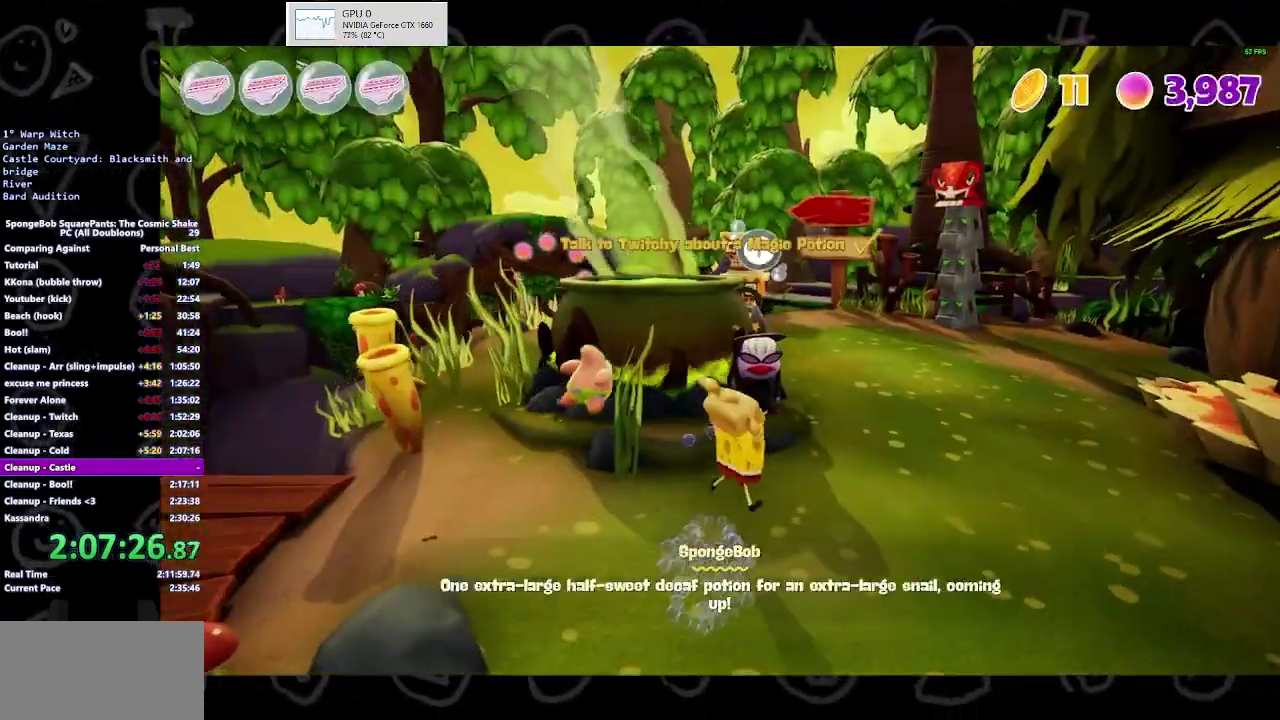
Gameplay with a controller (Xbox layout); each line is a JSON object with the inputs held at the frame after it. "events" lists button and stick changes between this image and that frame as [ms after this image, input, new state], when the widget could be followed in between. This document gives stick clicks only as held states, not as events. Not read: L1 R1 R2.
{"buttons": ["A"], "left_stick": "up-left", "right_stick": "center", "events": [[133, "B", "down"], [233, "B", "up"], [233, "left_stick", "up"], [467, "A", "down"], [500, "left_stick", "up-left"]]}
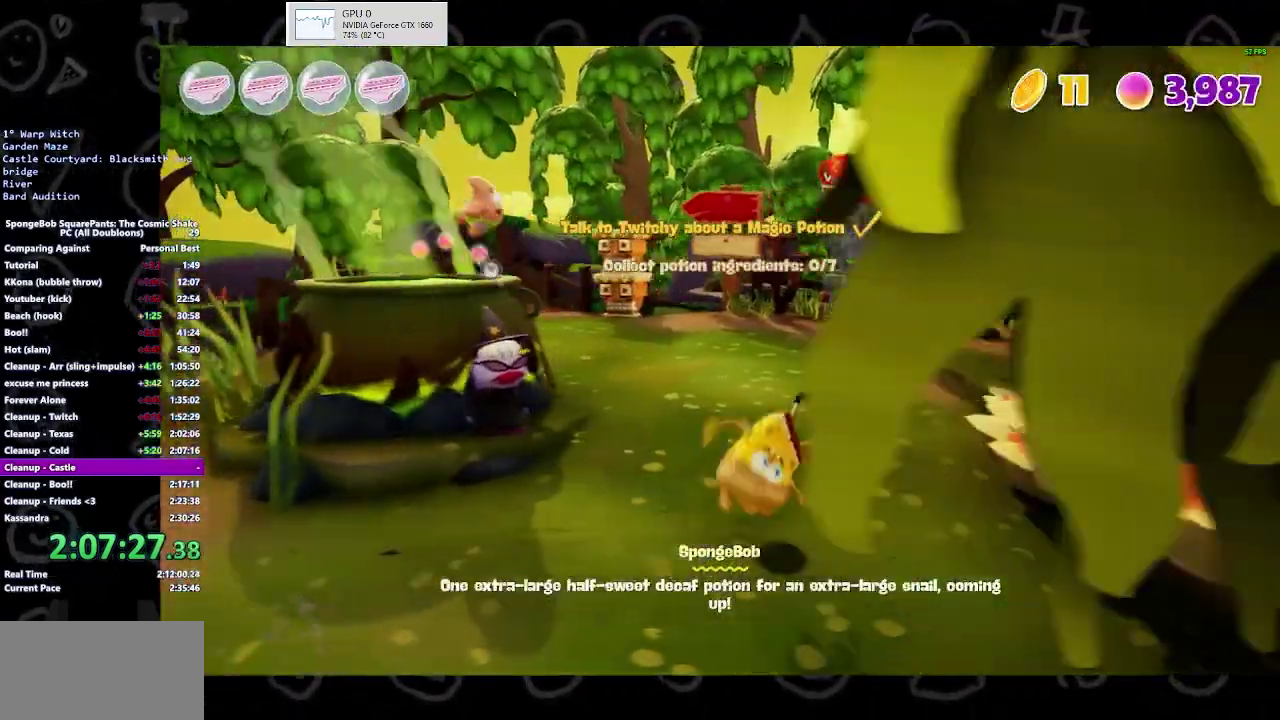
{"buttons": [], "left_stick": "up-left", "right_stick": "center", "events": [[100, "A", "up"], [233, "right_stick", "left"], [400, "right_stick", "center"]]}
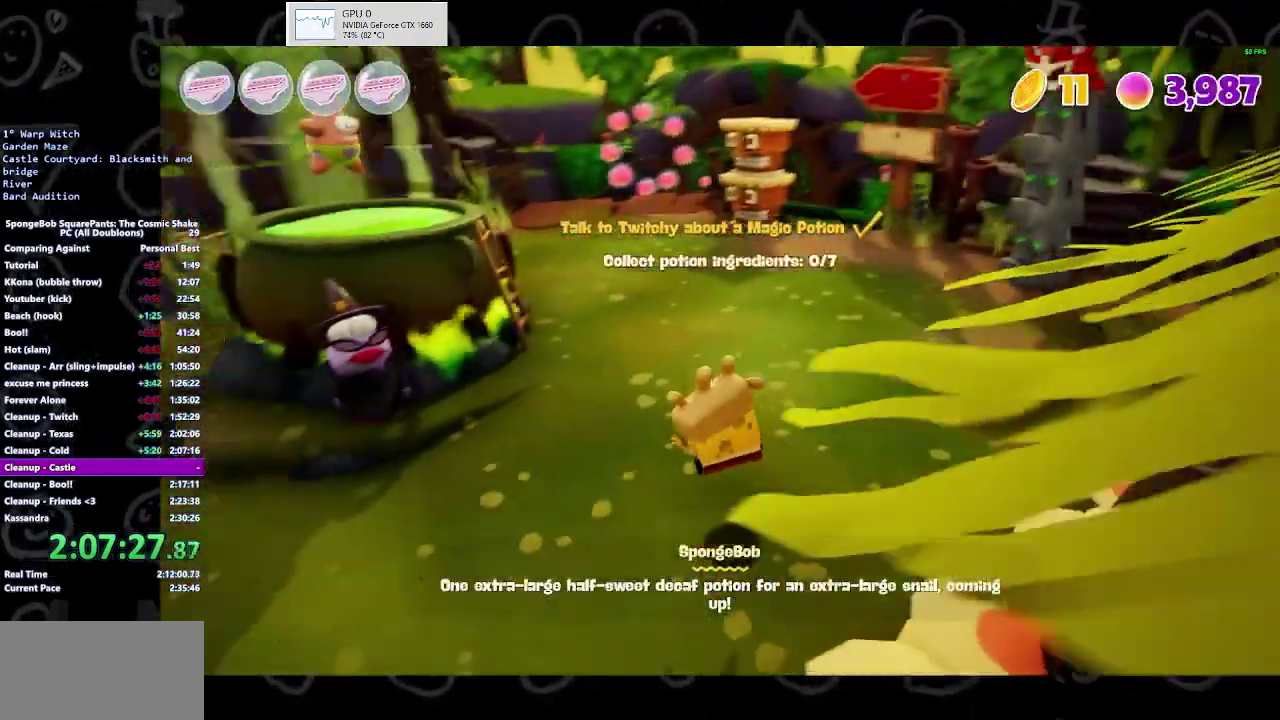
{"buttons": ["B"], "left_stick": "up-left", "right_stick": "center", "events": [[367, "B", "down"]]}
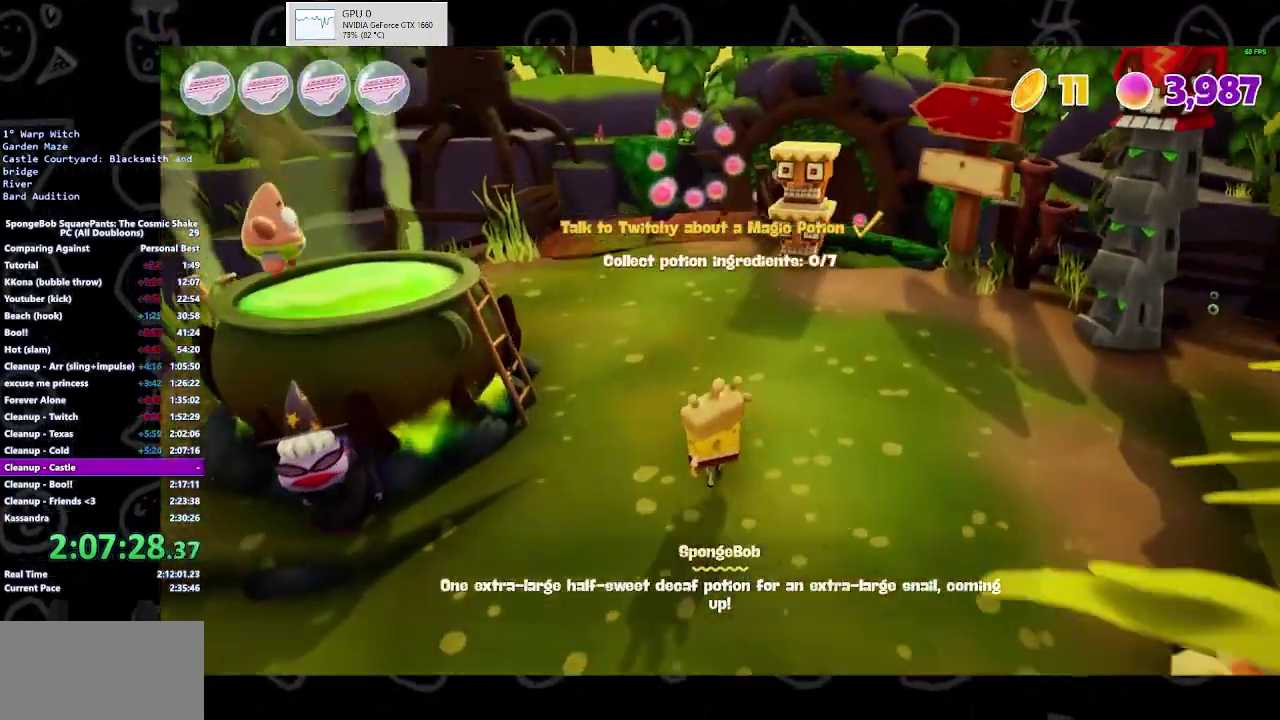
{"buttons": [], "left_stick": "up", "right_stick": "center", "events": [[33, "B", "up"], [233, "B", "down"], [333, "left_stick", "up"], [400, "B", "up"]]}
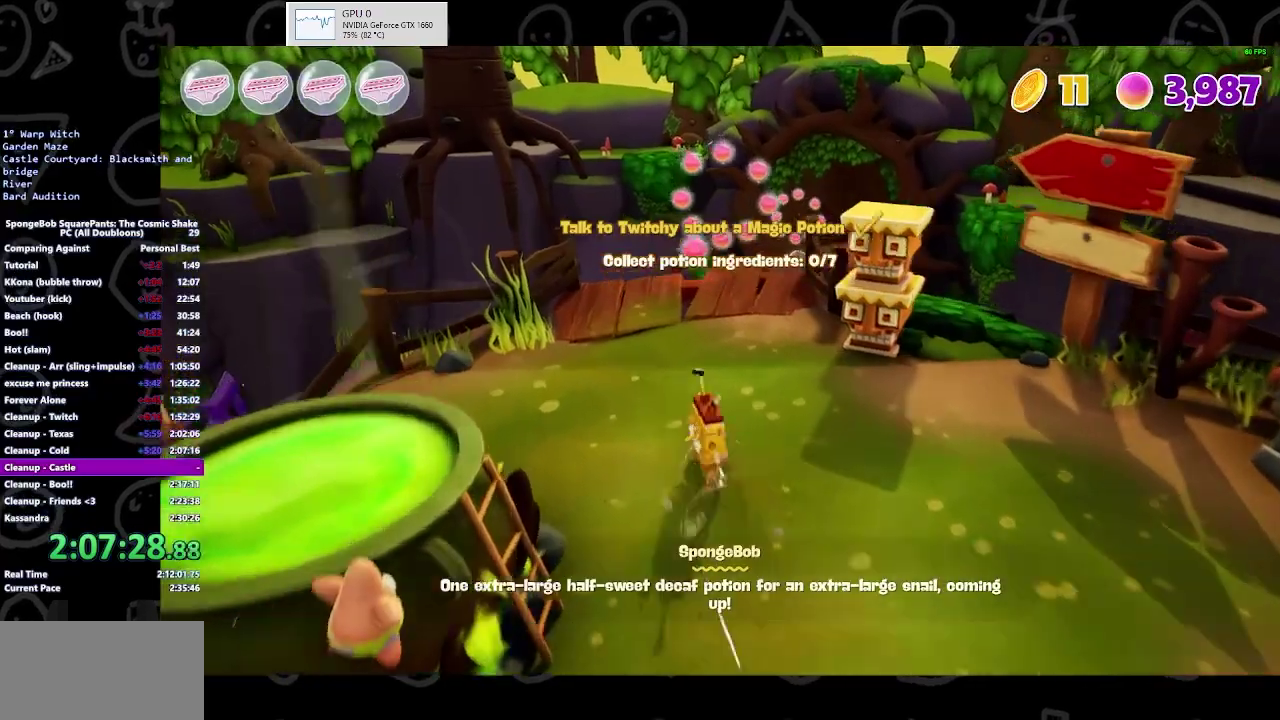
{"buttons": [], "left_stick": "up", "right_stick": "center", "events": [[200, "A", "down"], [333, "A", "up"]]}
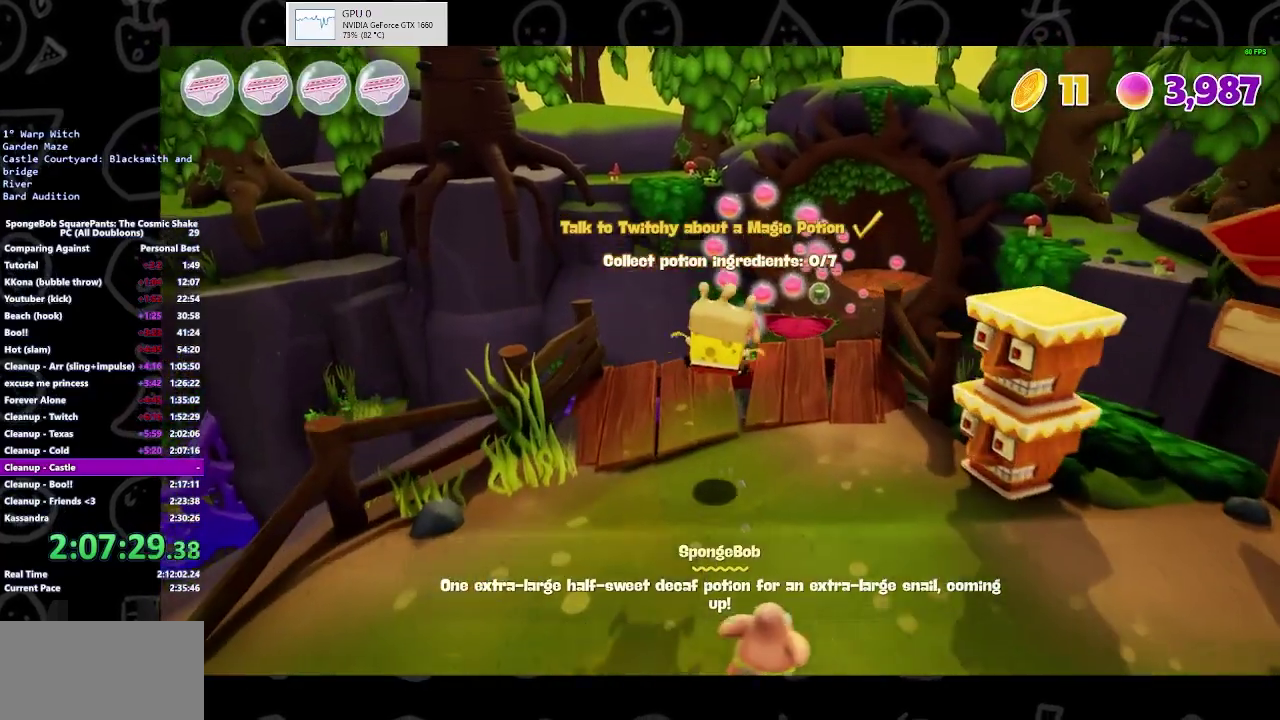
{"buttons": [], "left_stick": "up", "right_stick": "center", "events": [[67, "right_stick", "down-right"], [167, "right_stick", "center"], [367, "left_stick", "up-right"], [433, "left_stick", "up"]]}
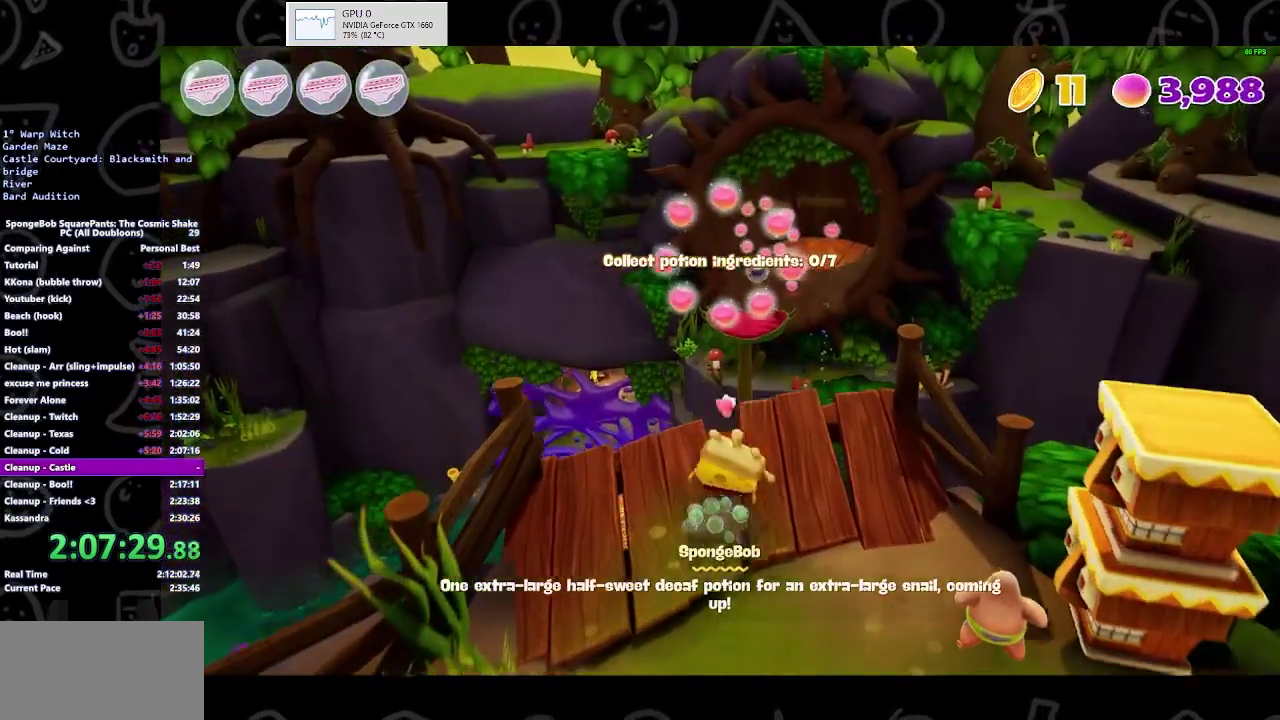
{"buttons": ["A"], "left_stick": "up", "right_stick": "center", "events": [[167, "B", "down"], [267, "B", "up"], [500, "A", "down"]]}
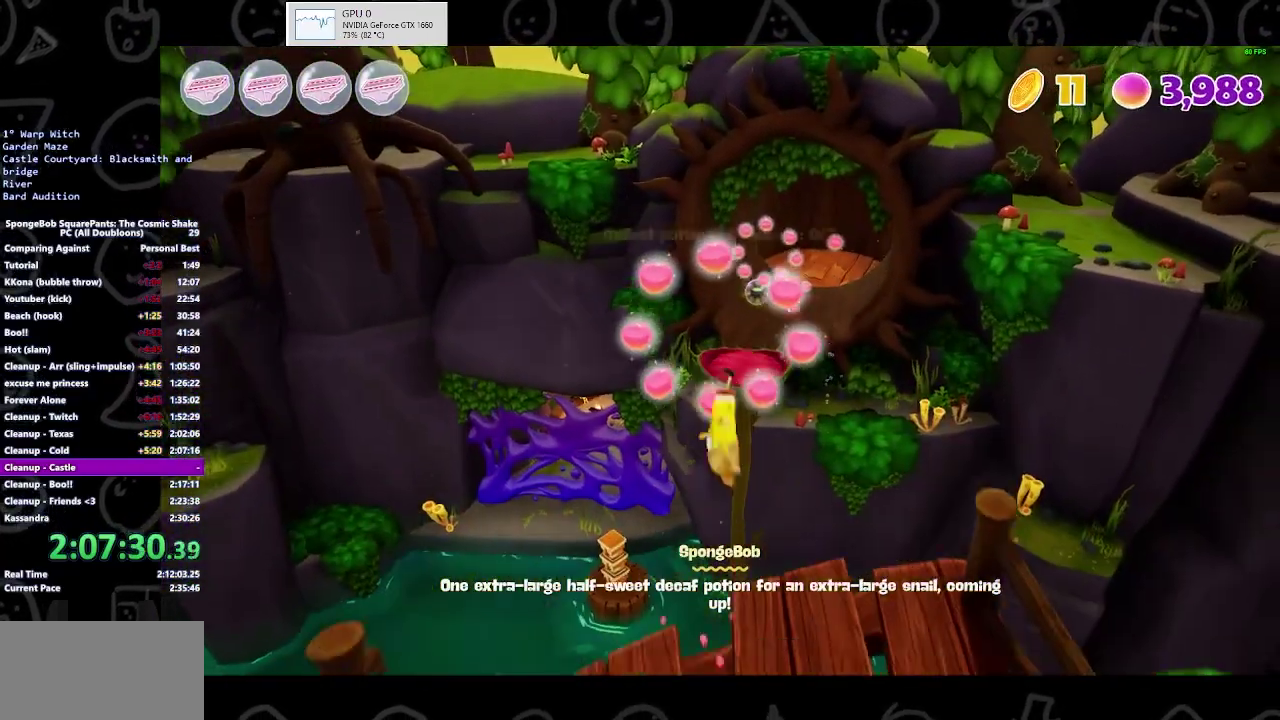
{"buttons": [], "left_stick": "up", "right_stick": "center", "events": [[167, "A", "up"], [200, "X", "down"], [367, "X", "up"]]}
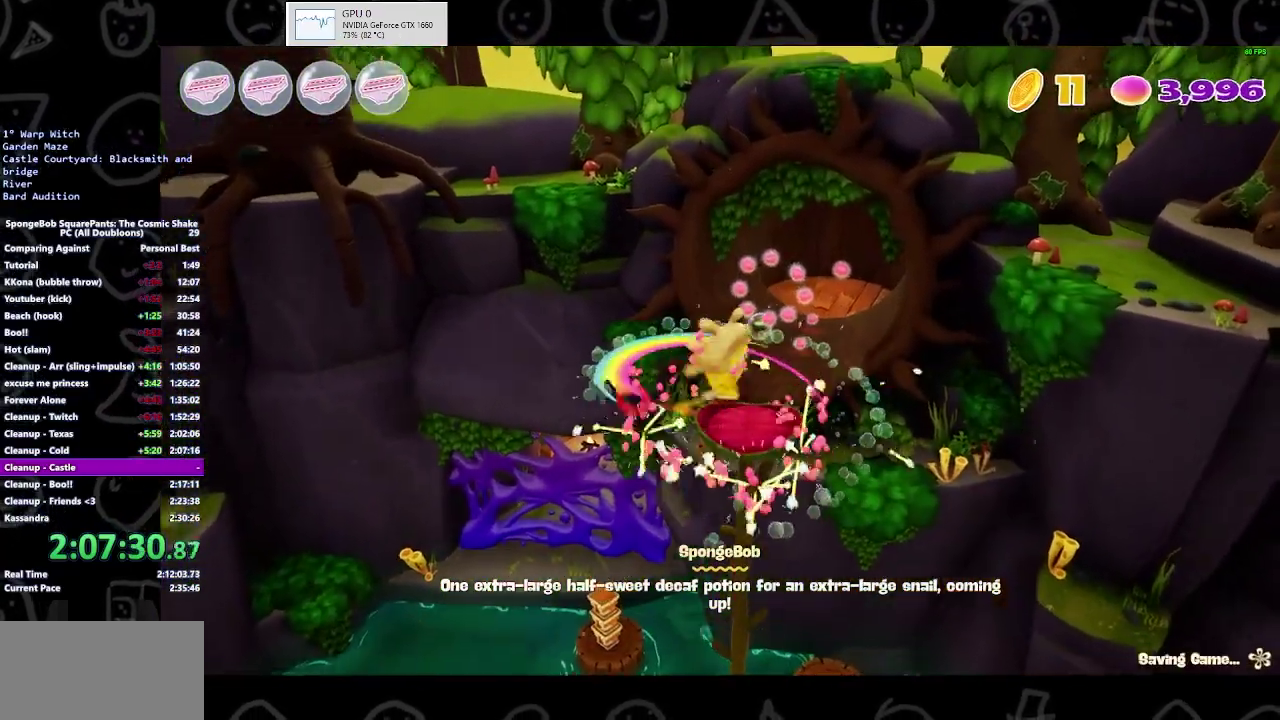
{"buttons": ["X"], "left_stick": "up-right", "right_stick": "center", "events": [[200, "A", "down"], [433, "X", "down"], [467, "A", "up"], [500, "left_stick", "up-right"]]}
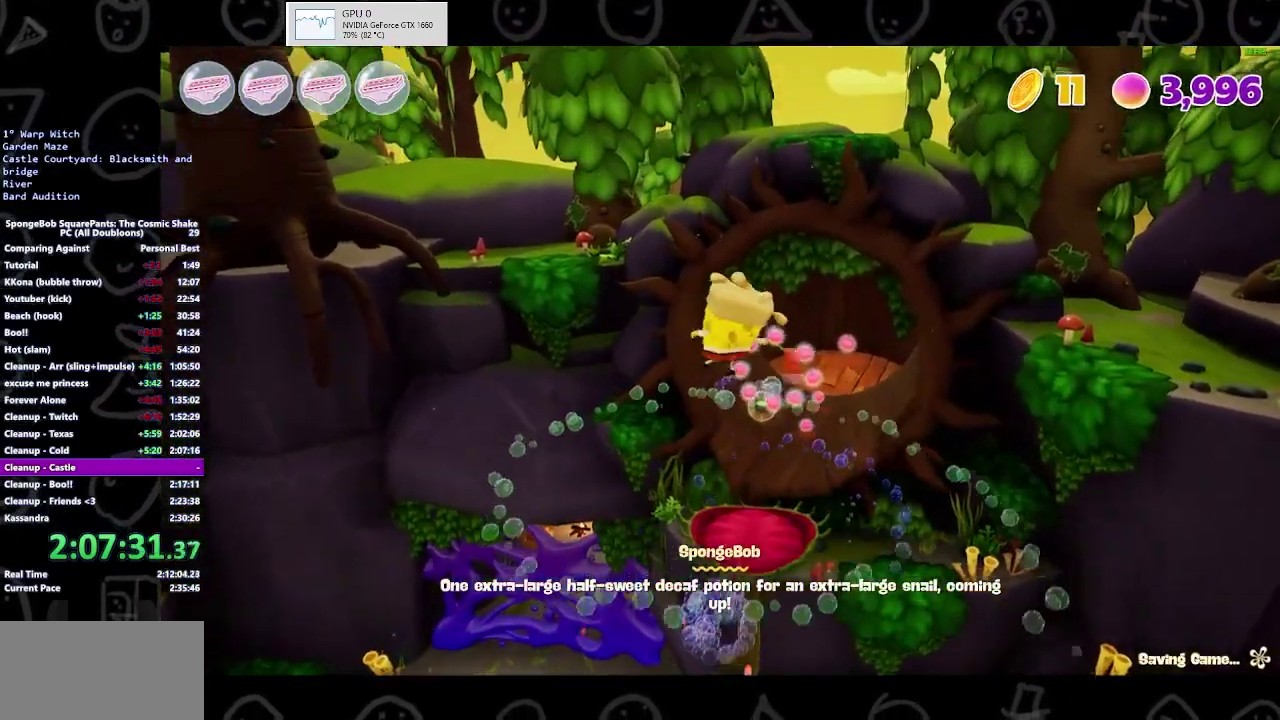
{"buttons": ["A"], "left_stick": "up-right", "right_stick": "center", "events": [[133, "X", "up"], [400, "A", "down"]]}
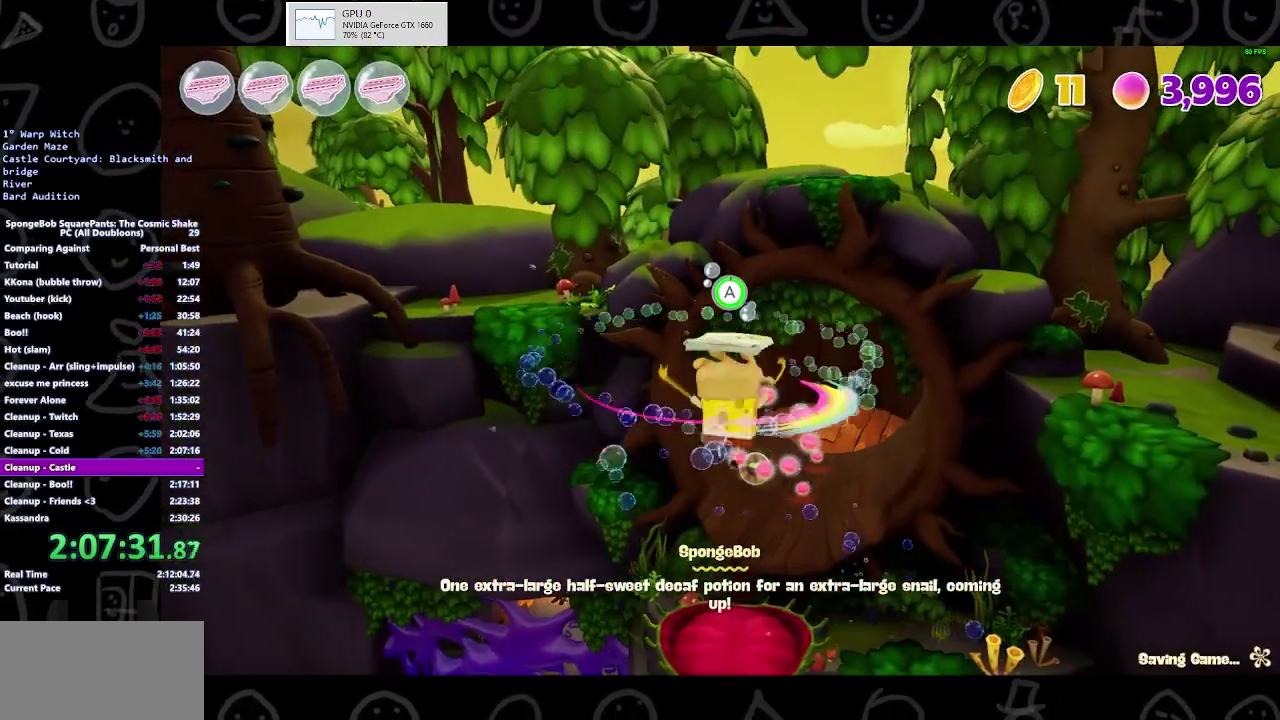
{"buttons": ["A"], "left_stick": "up-right", "right_stick": "down", "events": [[467, "right_stick", "down"]]}
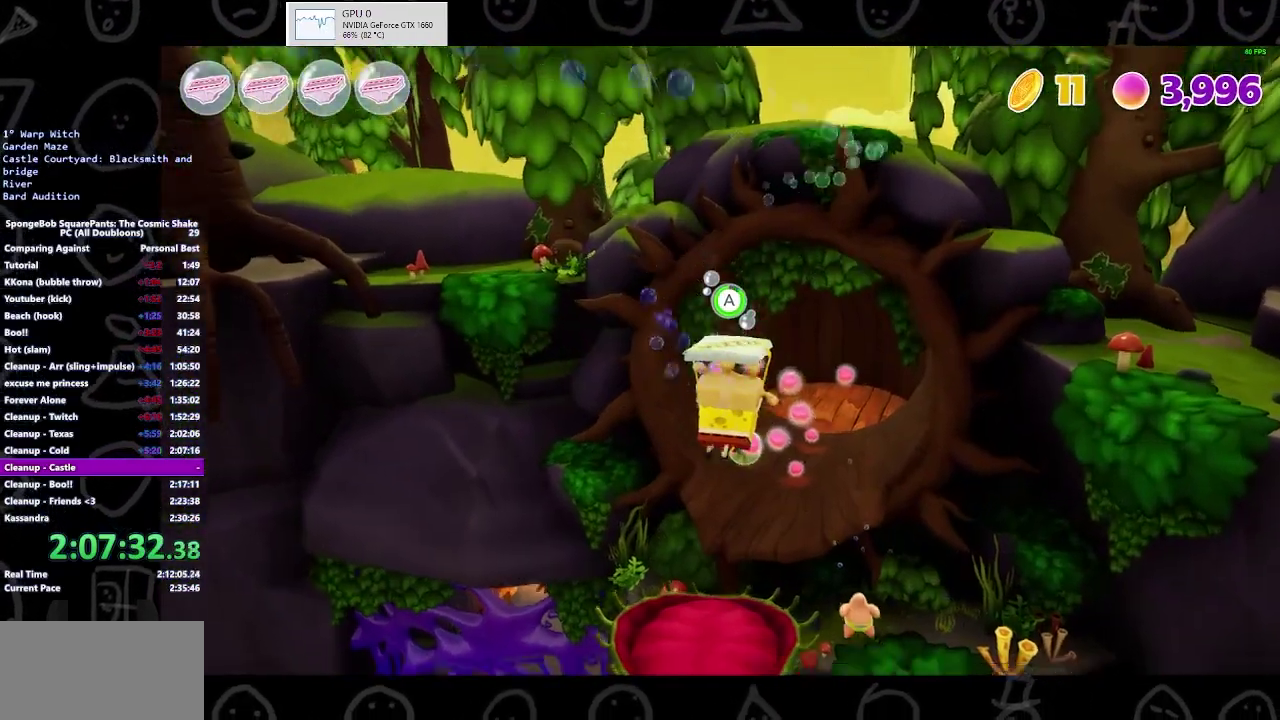
{"buttons": [], "left_stick": "up", "right_stick": "center", "events": [[133, "left_stick", "up"], [133, "right_stick", "center"], [367, "A", "up"]]}
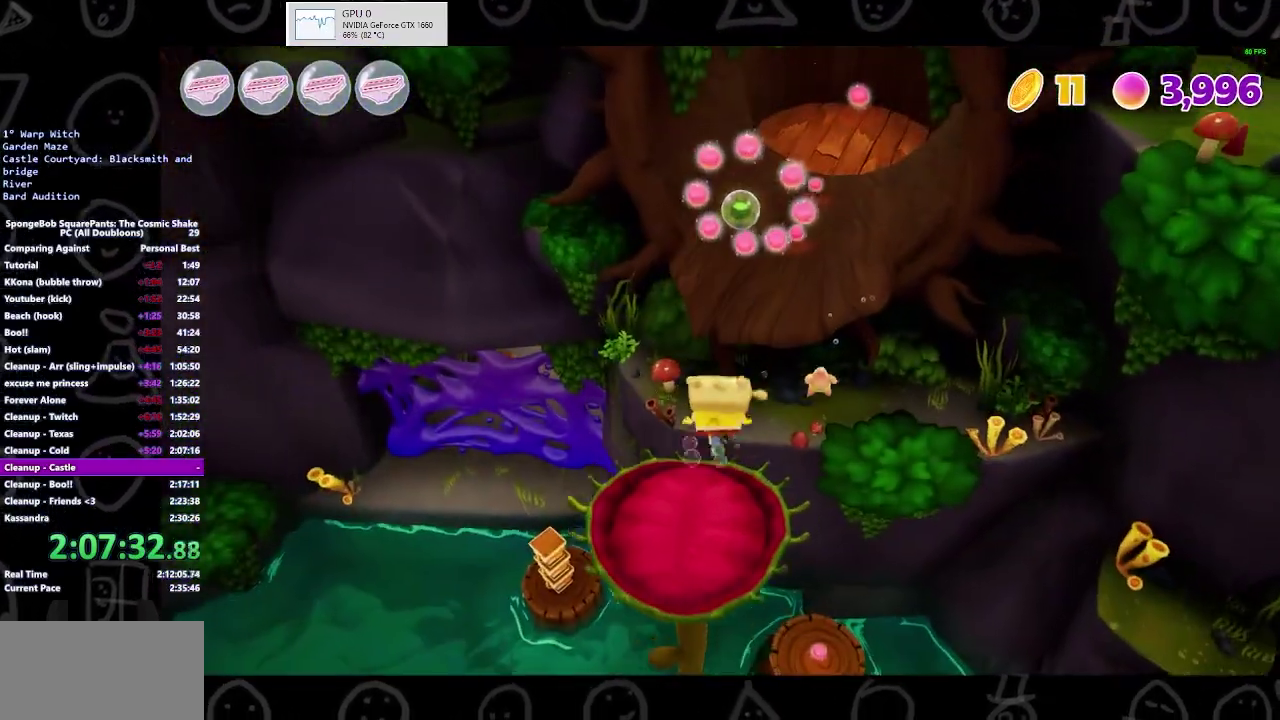
{"buttons": [], "left_stick": "up", "right_stick": "center", "events": [[367, "B", "down"], [467, "B", "up"]]}
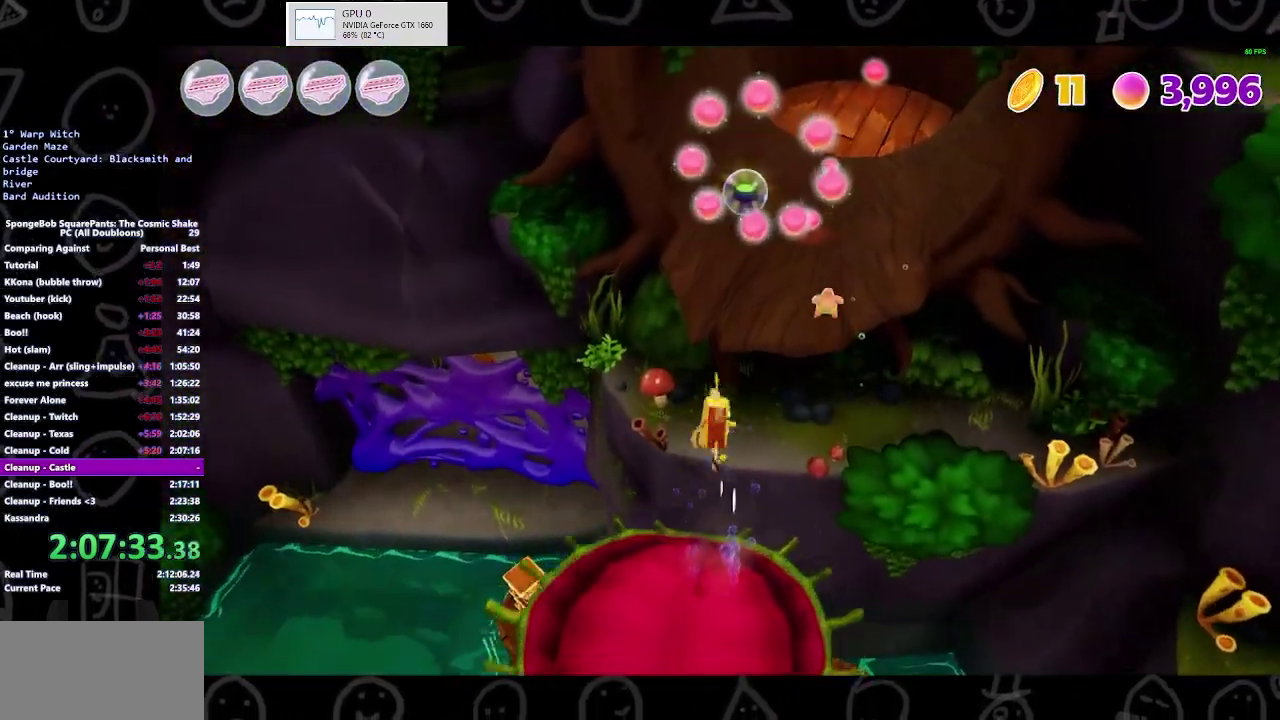
{"buttons": [], "left_stick": "up", "right_stick": "center", "events": [[167, "A", "down"], [267, "A", "up"]]}
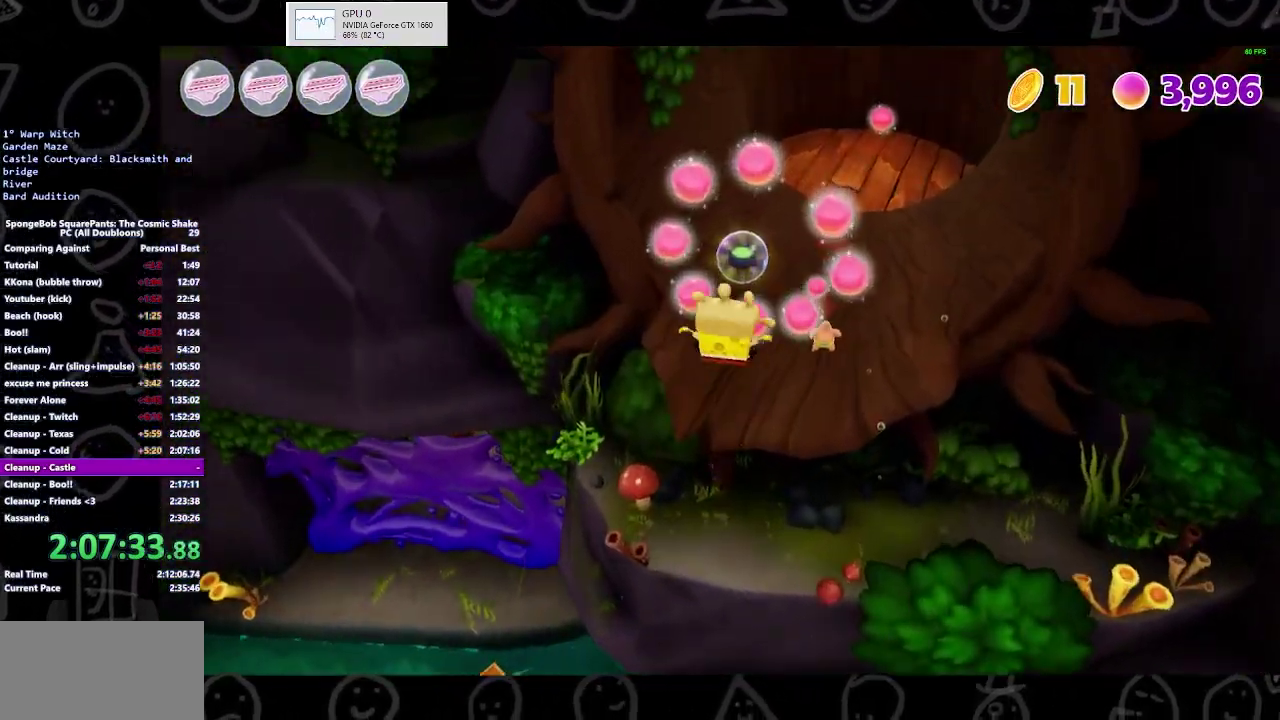
{"buttons": [], "left_stick": "up", "right_stick": "center", "events": [[33, "A", "down"], [167, "A", "up"]]}
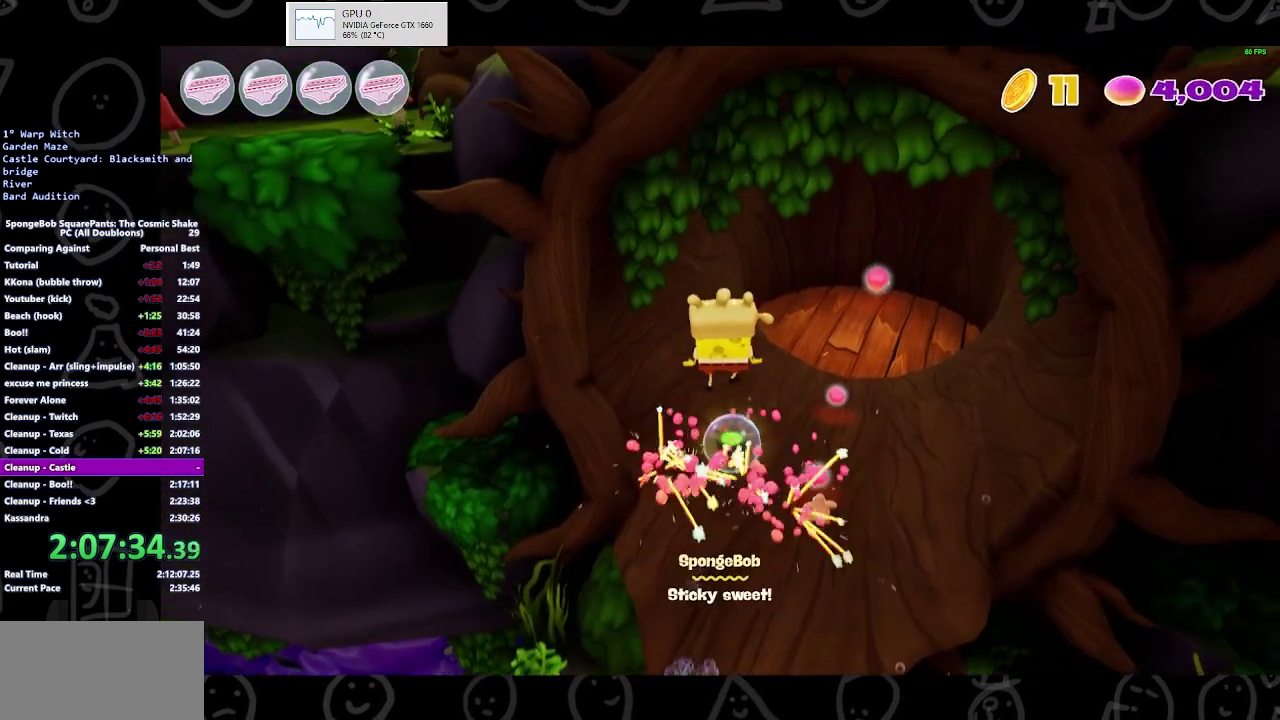
{"buttons": [], "left_stick": "up", "right_stick": "center", "events": []}
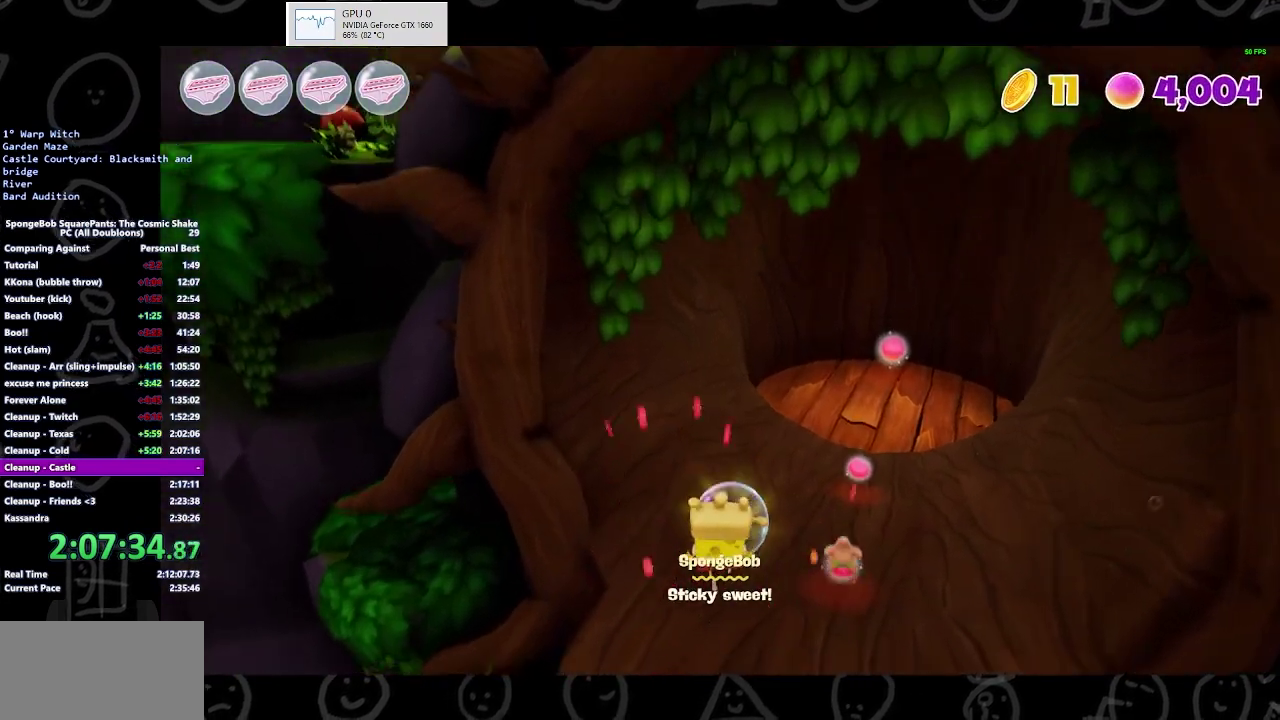
{"buttons": [], "left_stick": "up", "right_stick": "center", "events": []}
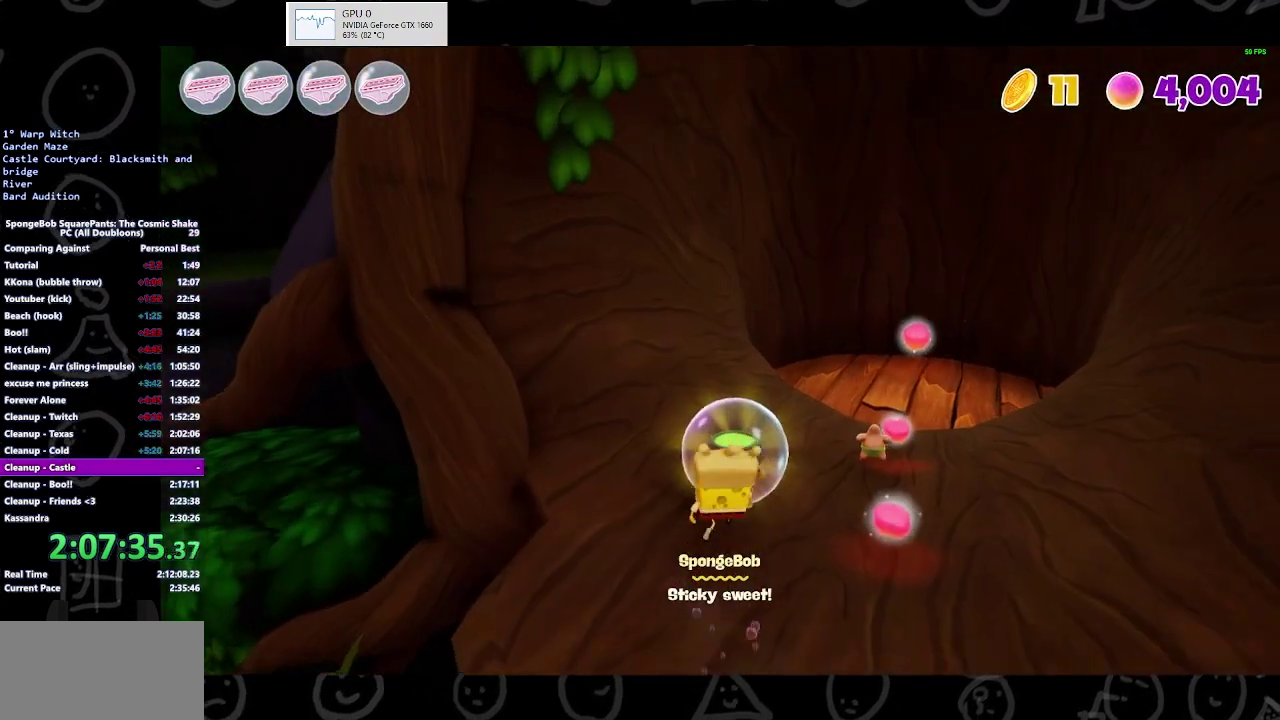
{"buttons": ["START"], "left_stick": "center", "right_stick": "center", "events": [[100, "left_stick", "center"], [433, "START", "down"]]}
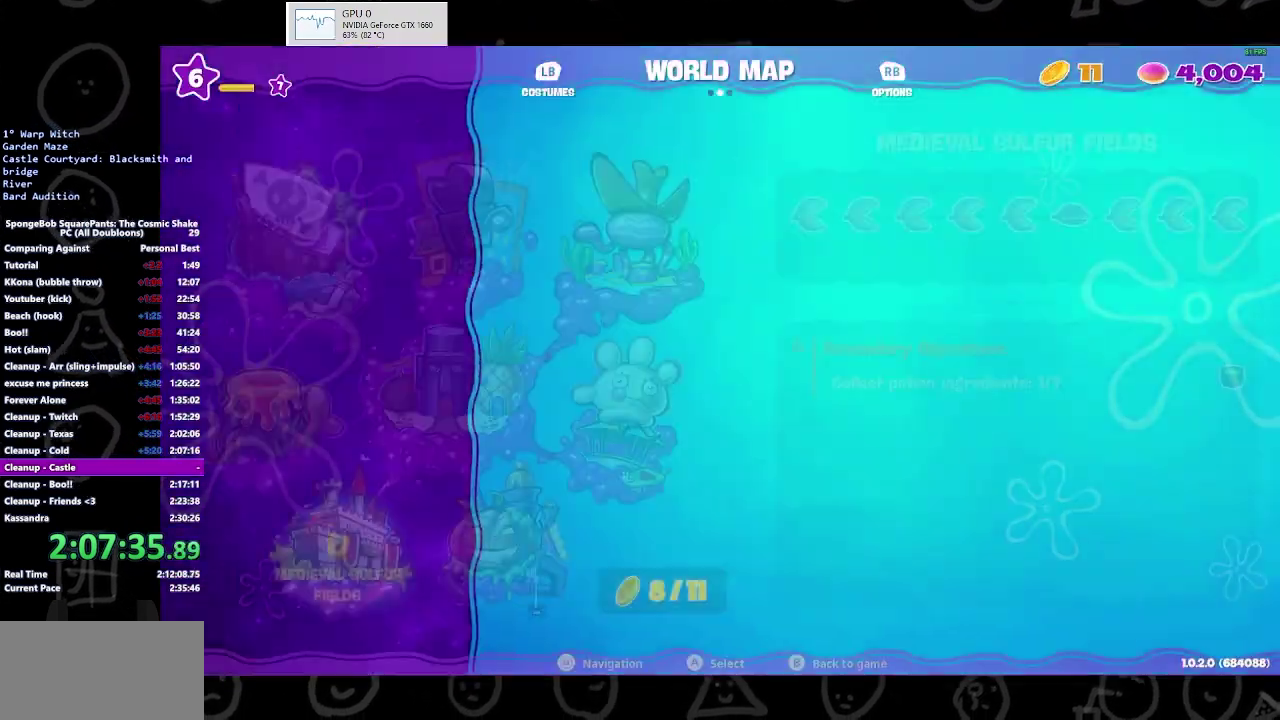
{"buttons": [], "left_stick": "center", "right_stick": "center", "events": [[33, "START", "up"], [367, "A", "down"], [467, "A", "up"]]}
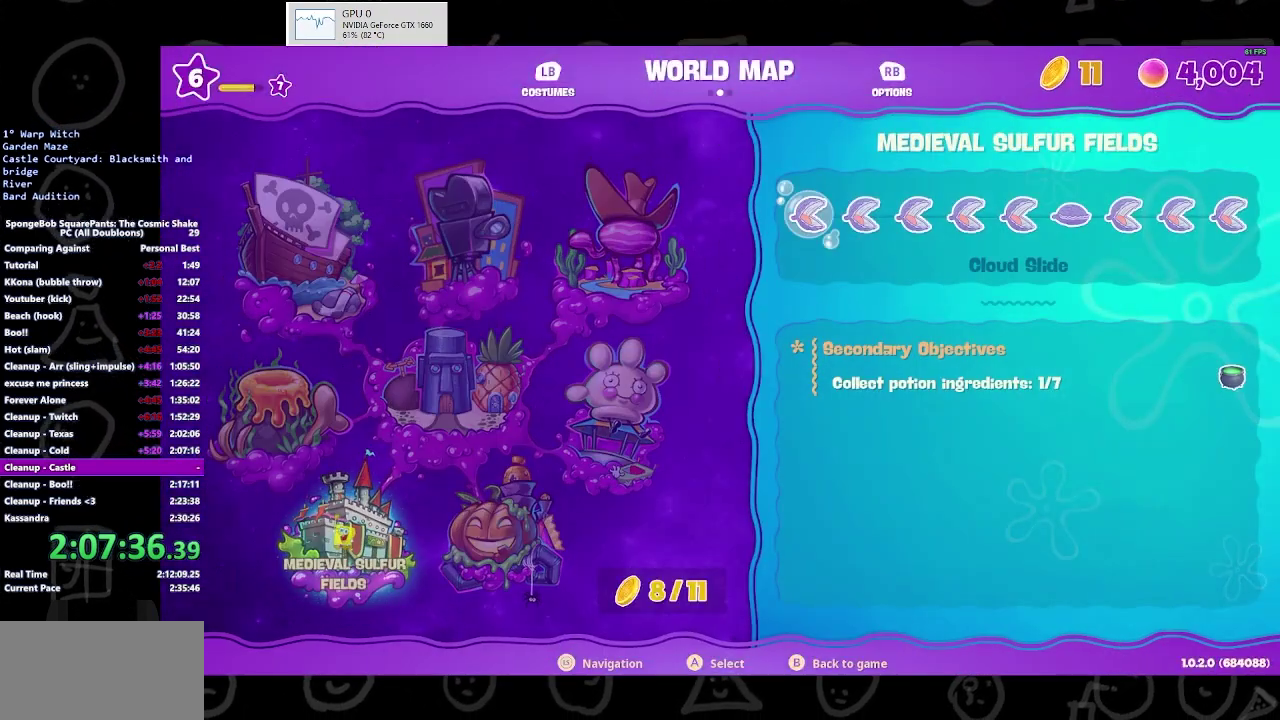
{"buttons": ["DPAD_RIGHT"], "left_stick": "center", "right_stick": "center", "events": [[67, "DPAD_RIGHT", "down"]]}
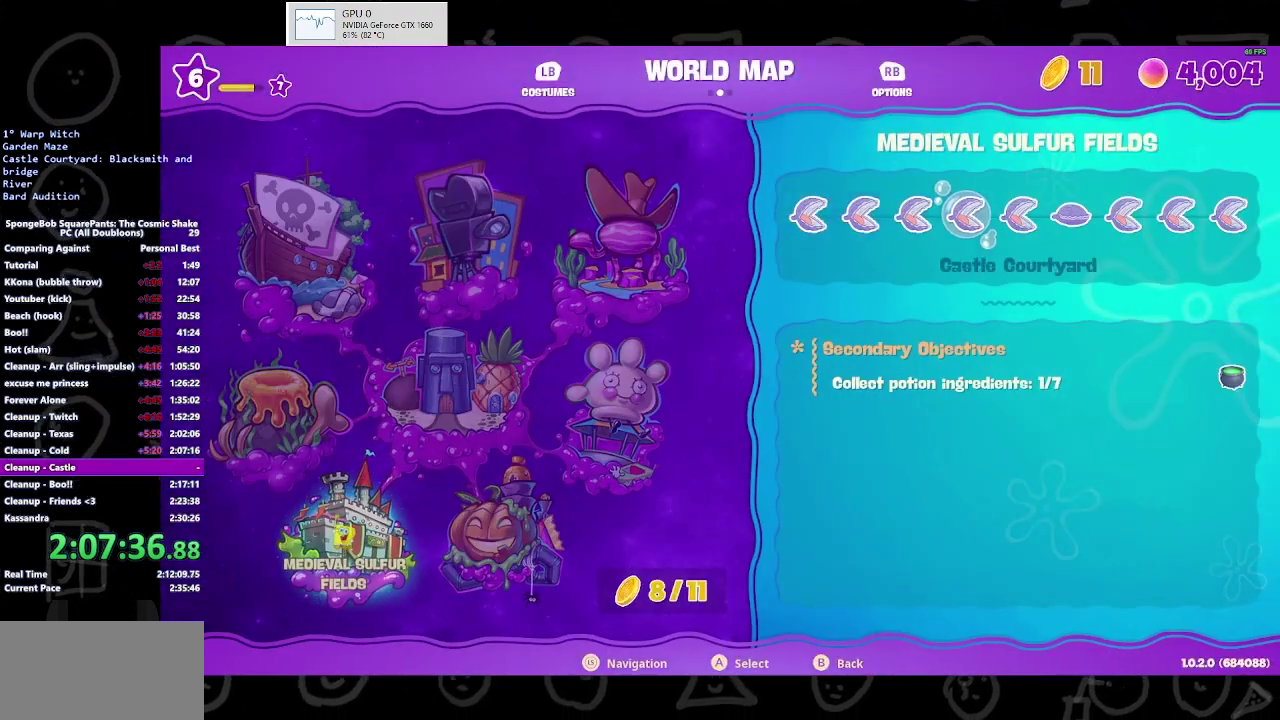
{"buttons": [], "left_stick": "center", "right_stick": "center", "events": [[67, "DPAD_RIGHT", "up"], [367, "DPAD_LEFT", "down"], [467, "DPAD_LEFT", "up"]]}
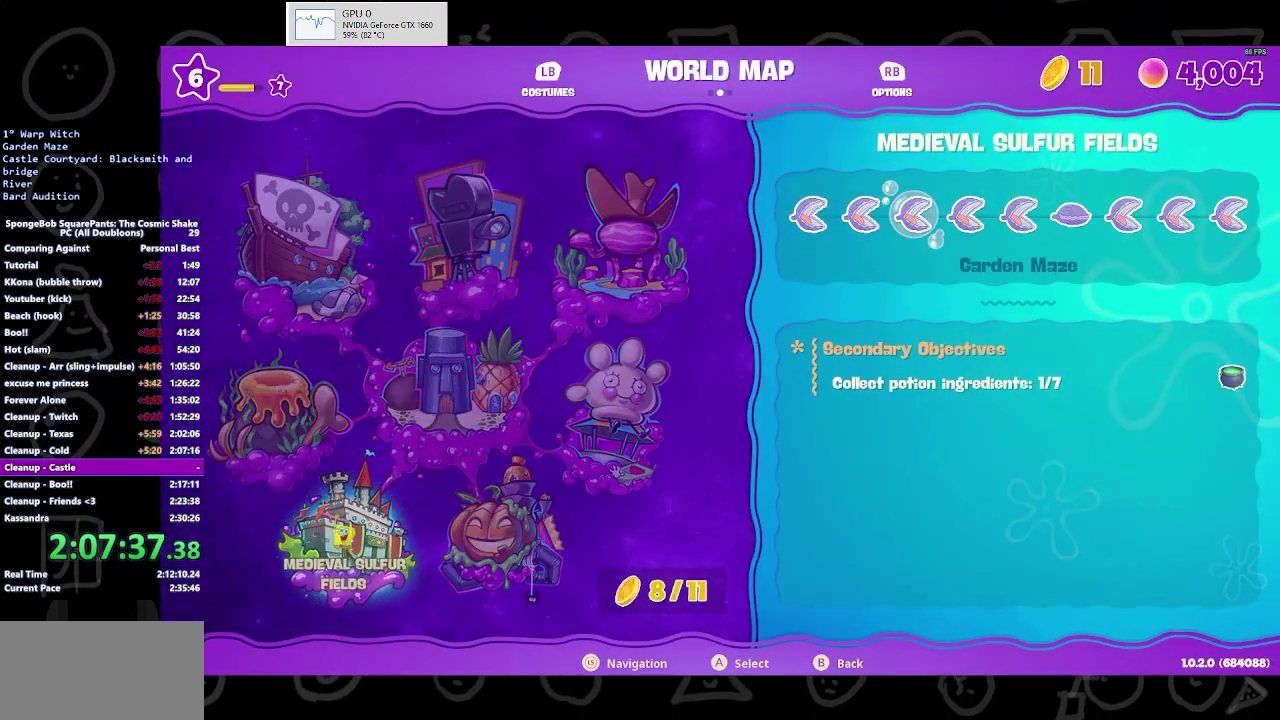
{"buttons": [], "left_stick": "up-right", "right_stick": "center", "events": [[500, "left_stick", "up-right"]]}
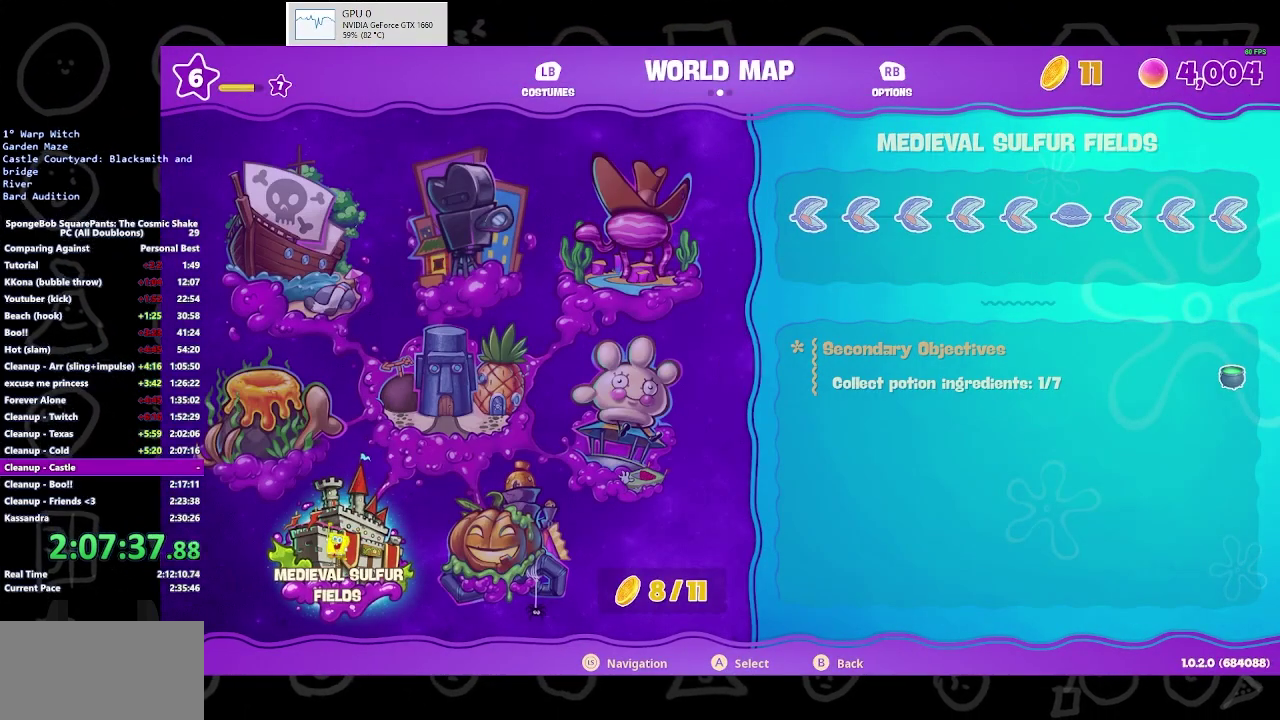
{"buttons": [], "left_stick": "up-right", "right_stick": "center", "events": [[33, "B", "down"], [100, "B", "up"]]}
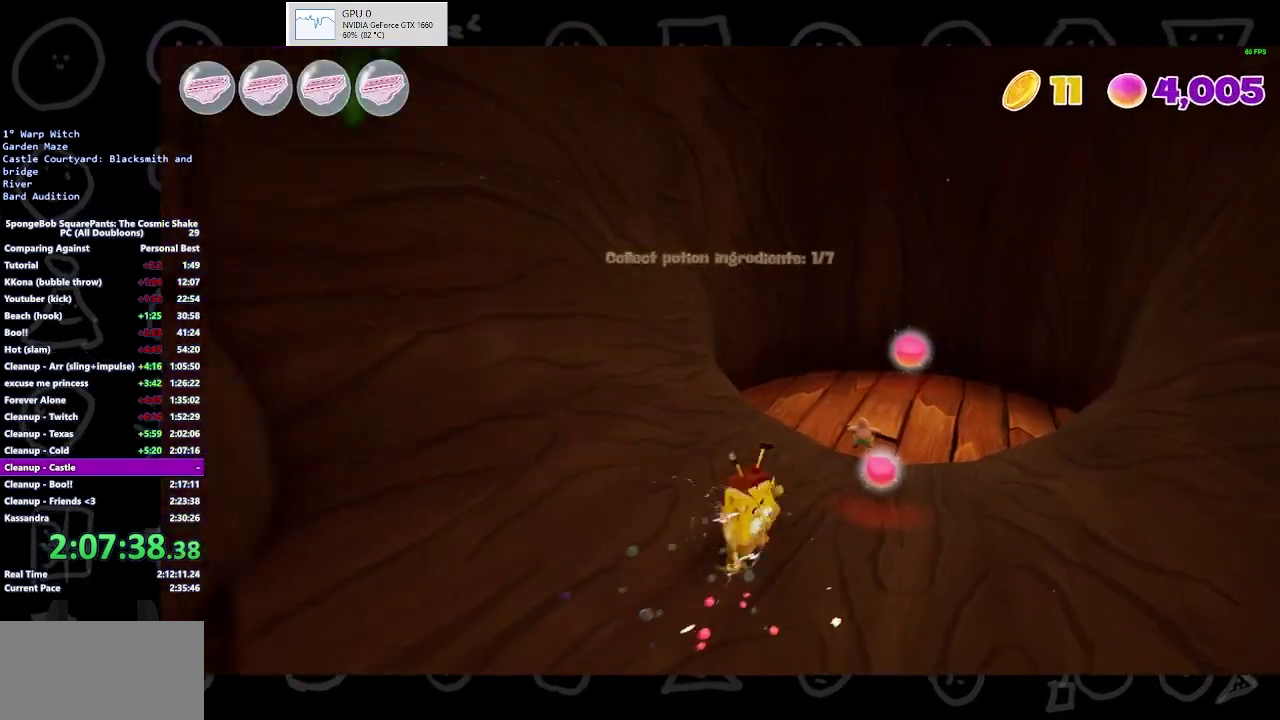
{"buttons": ["A"], "left_stick": "up", "right_stick": "center", "events": [[100, "left_stick", "up"], [433, "A", "down"]]}
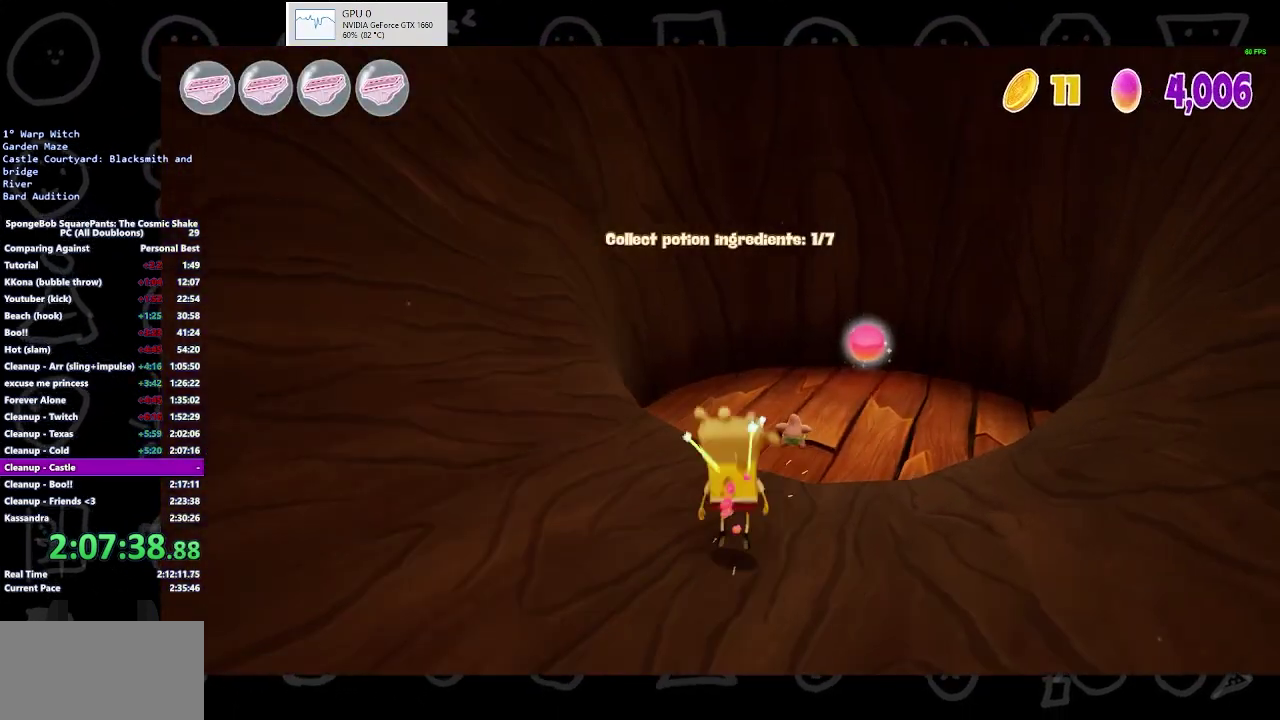
{"buttons": [], "left_stick": "up-right", "right_stick": "center", "events": [[33, "A", "up"], [167, "A", "down"], [267, "A", "up"], [333, "left_stick", "up-right"]]}
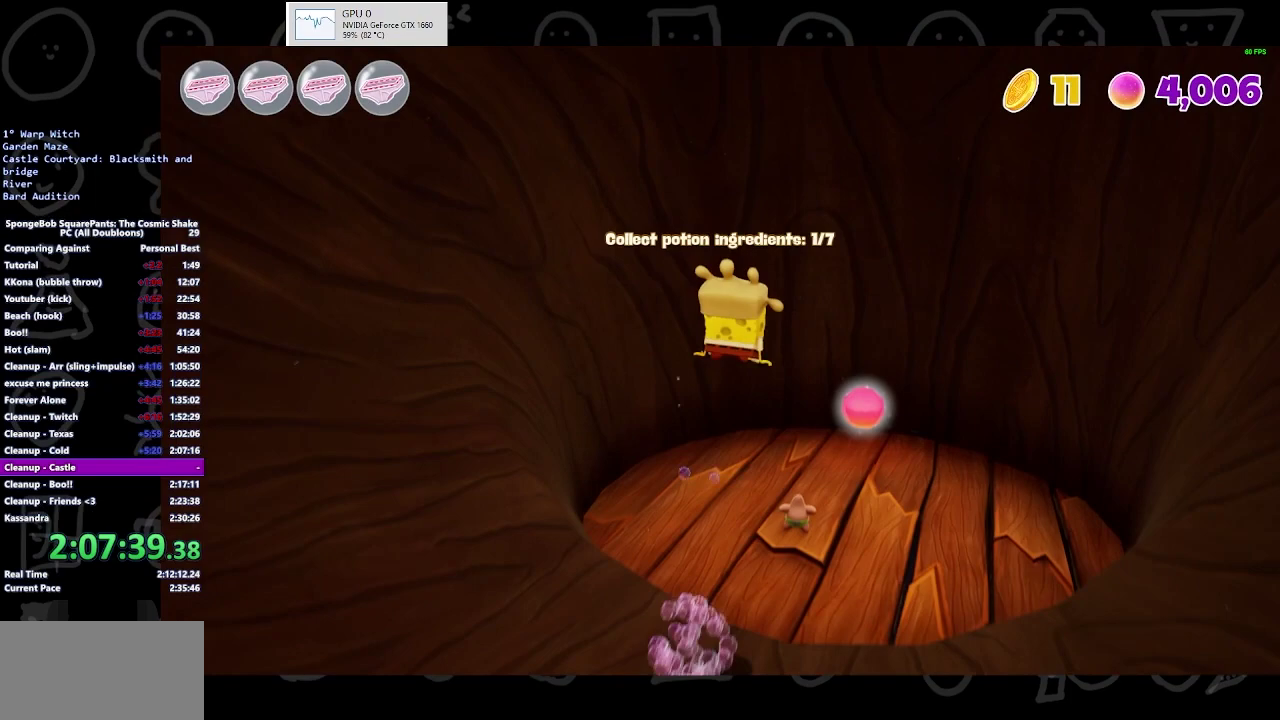
{"buttons": [], "left_stick": "up-right", "right_stick": "center", "events": []}
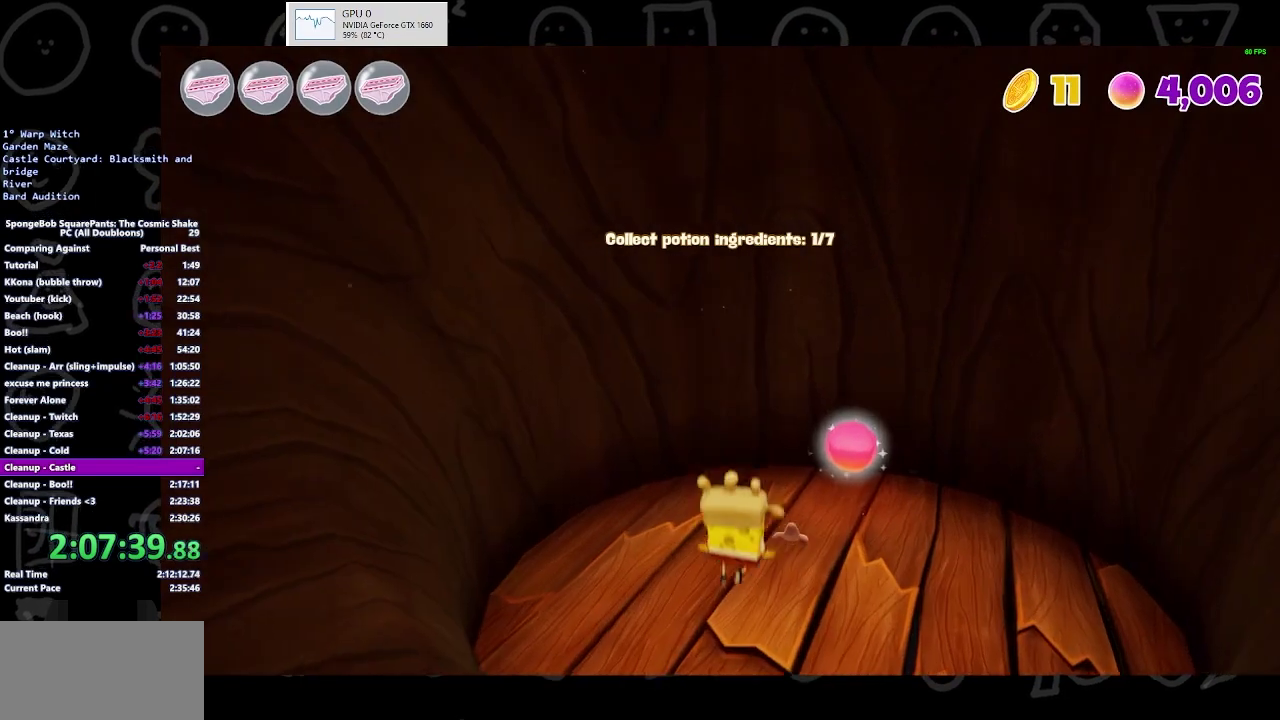
{"buttons": [], "left_stick": "center", "right_stick": "center", "events": [[500, "left_stick", "center"]]}
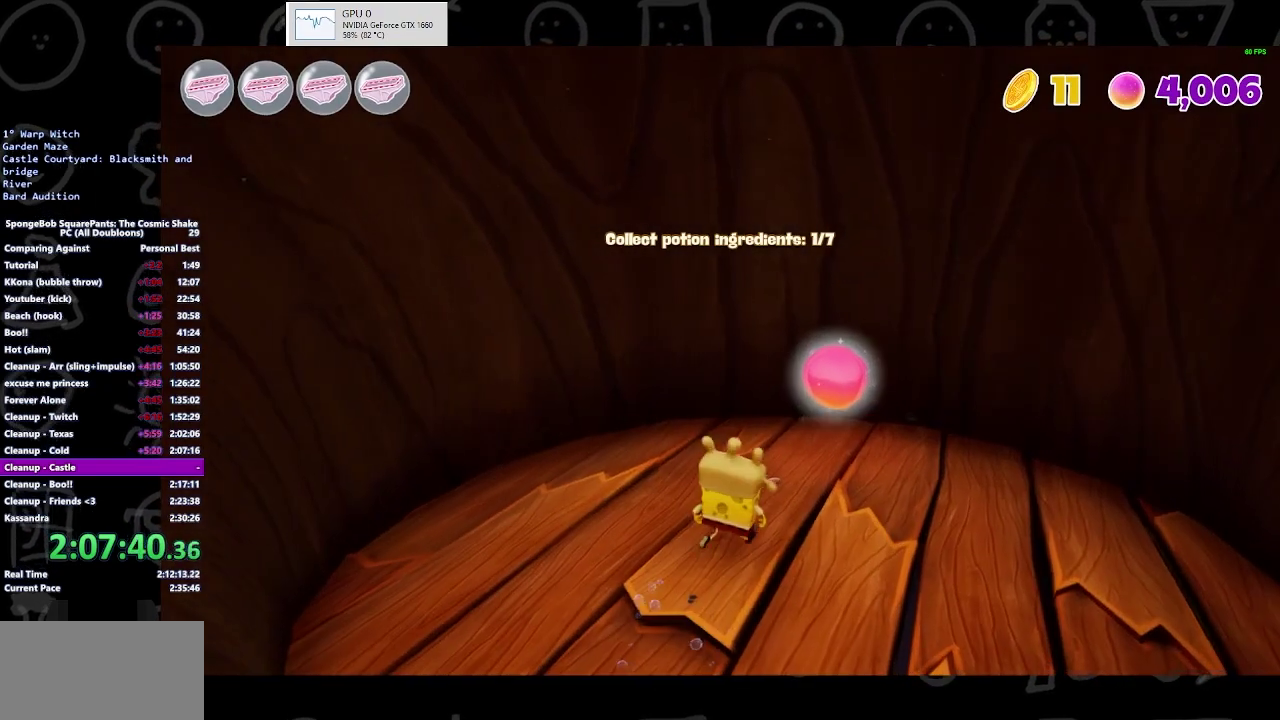
{"buttons": [], "left_stick": "center", "right_stick": "center", "events": []}
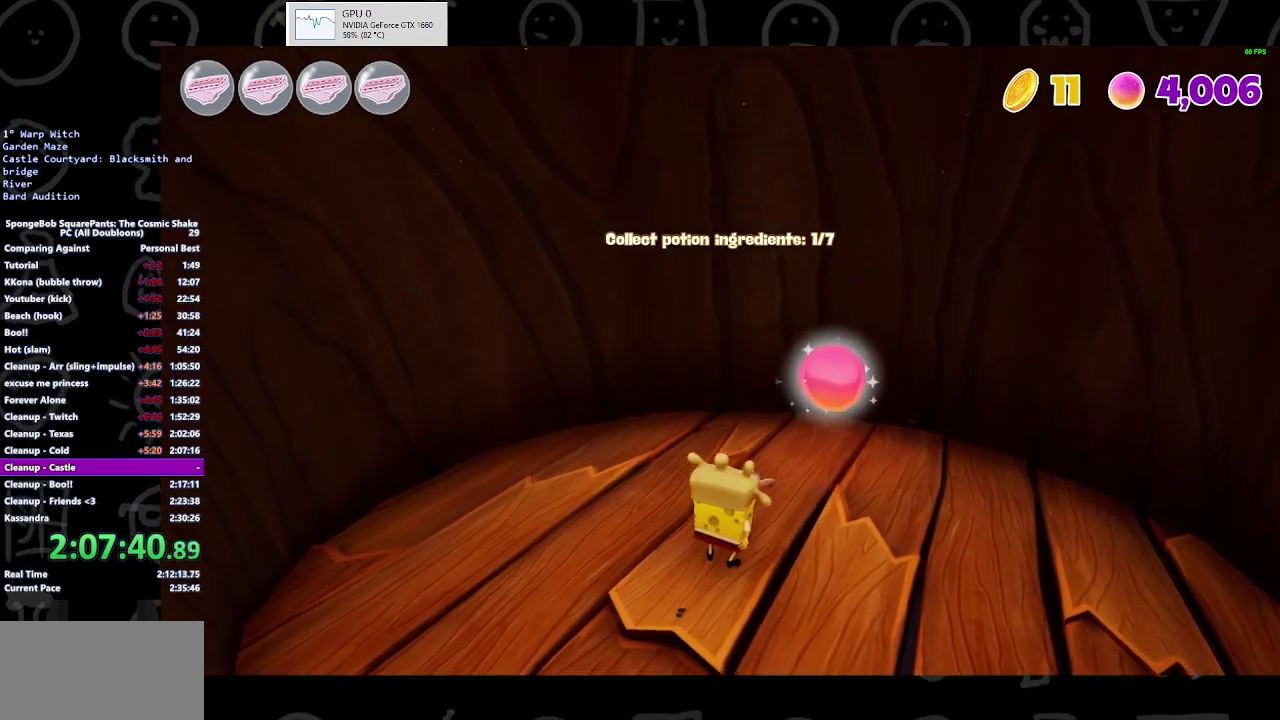
{"buttons": [], "left_stick": "up-right", "right_stick": "center", "events": [[500, "left_stick", "up-right"]]}